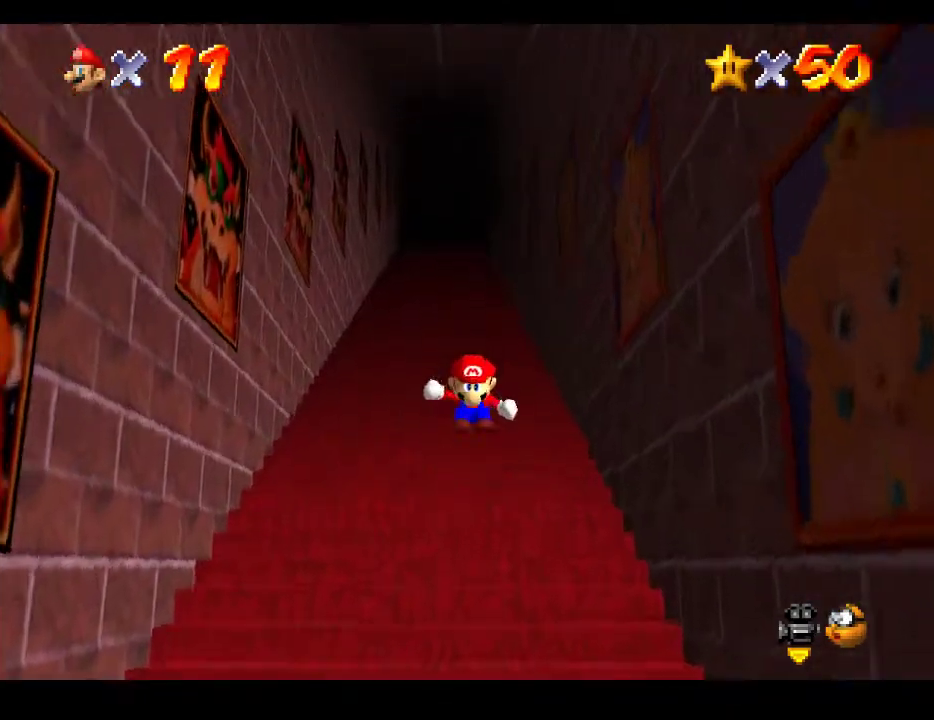
Gameplay with a controller (Xbox layout); each line is a JSON object with the inputs held at the frame after it. "events" lists button and stick changes between this image and that frame as [ms after this image, input, new state], when the widget could be followed in between. Not read: L3 R3.
{"buttons": ["L2"], "left_stick": "up-left", "right_stick": "center", "events": [[33, "A", "down"], [150, "A", "up"], [217, "A", "down"], [317, "A", "up"], [400, "A", "down"], [483, "A", "up"]]}
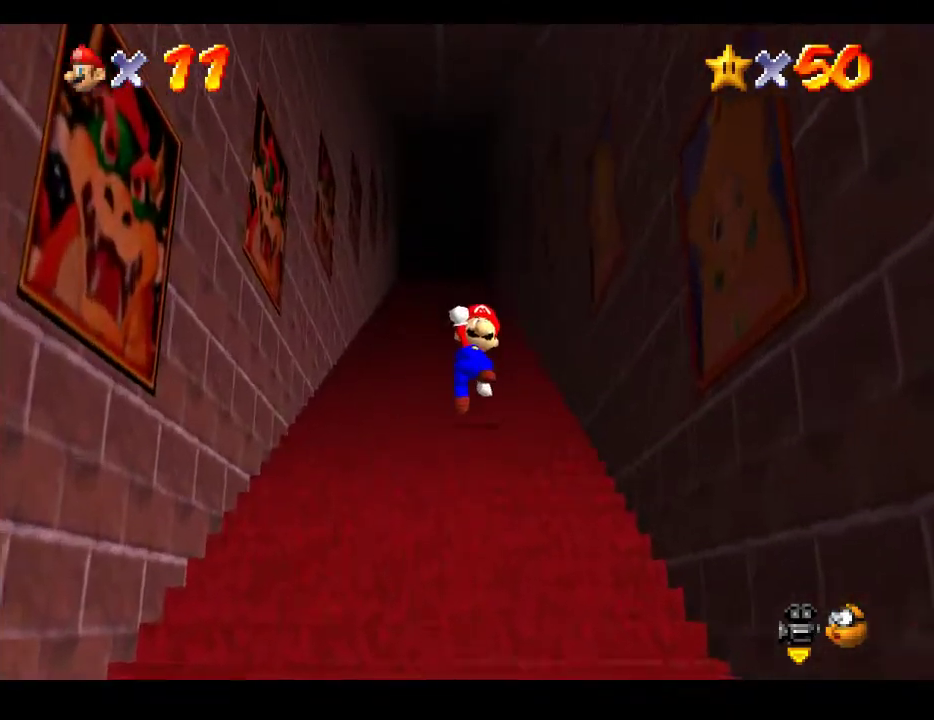
{"buttons": [], "left_stick": "down", "right_stick": "center", "events": [[133, "L2", "up"], [233, "left_stick", "center"], [450, "left_stick", "down"]]}
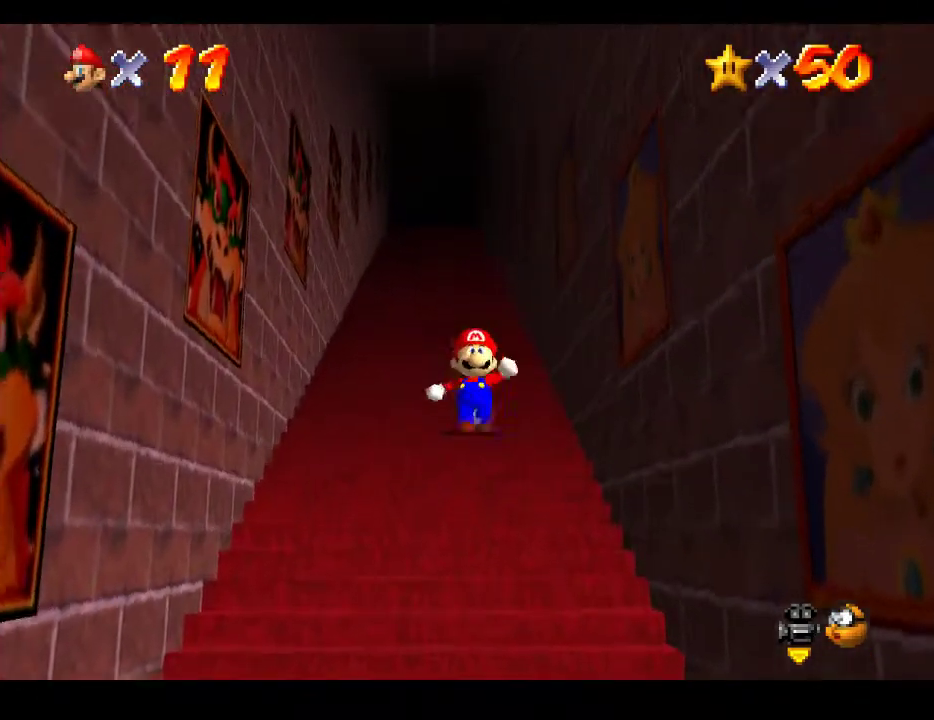
{"buttons": [], "left_stick": "down", "right_stick": "center", "events": []}
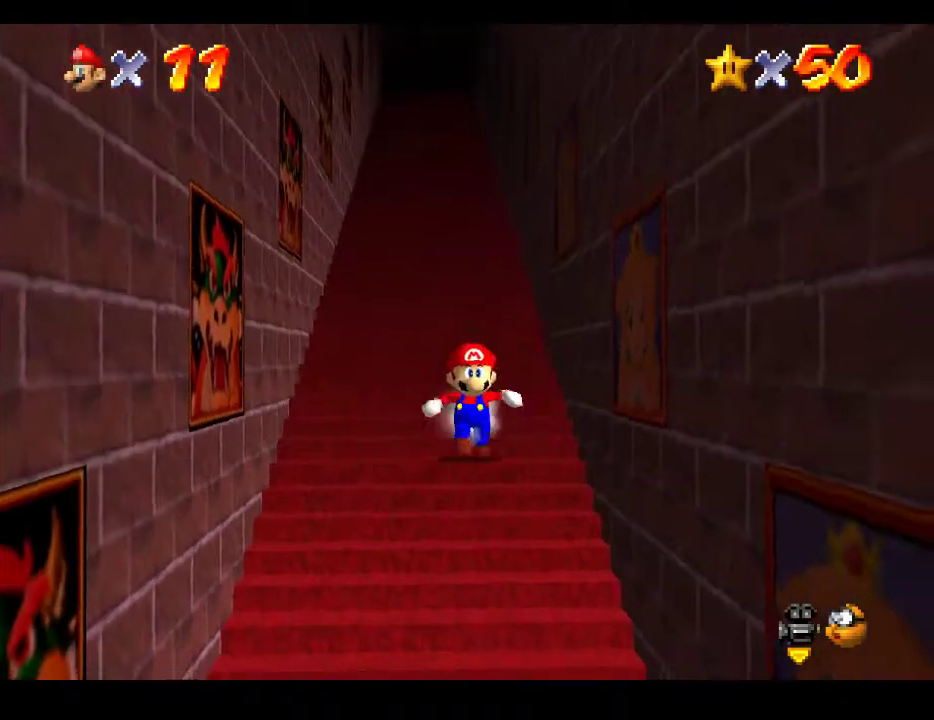
{"buttons": ["L2"], "left_stick": "up", "right_stick": "center", "events": [[217, "L2", "down"], [350, "A", "down"], [433, "A", "up"], [450, "left_stick", "up"]]}
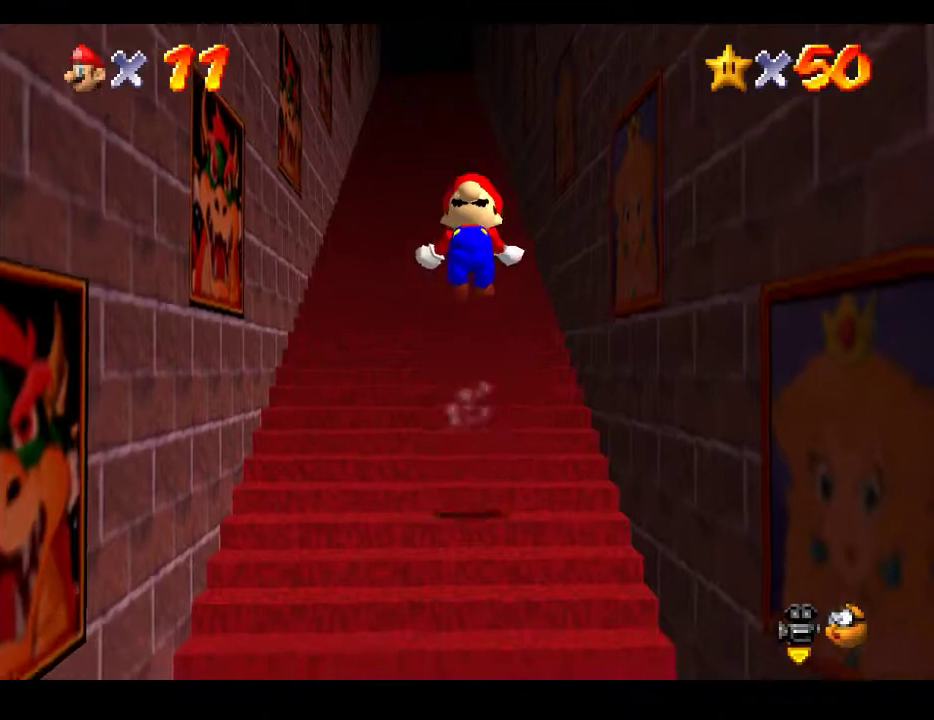
{"buttons": ["L2"], "left_stick": "up", "right_stick": "center", "events": []}
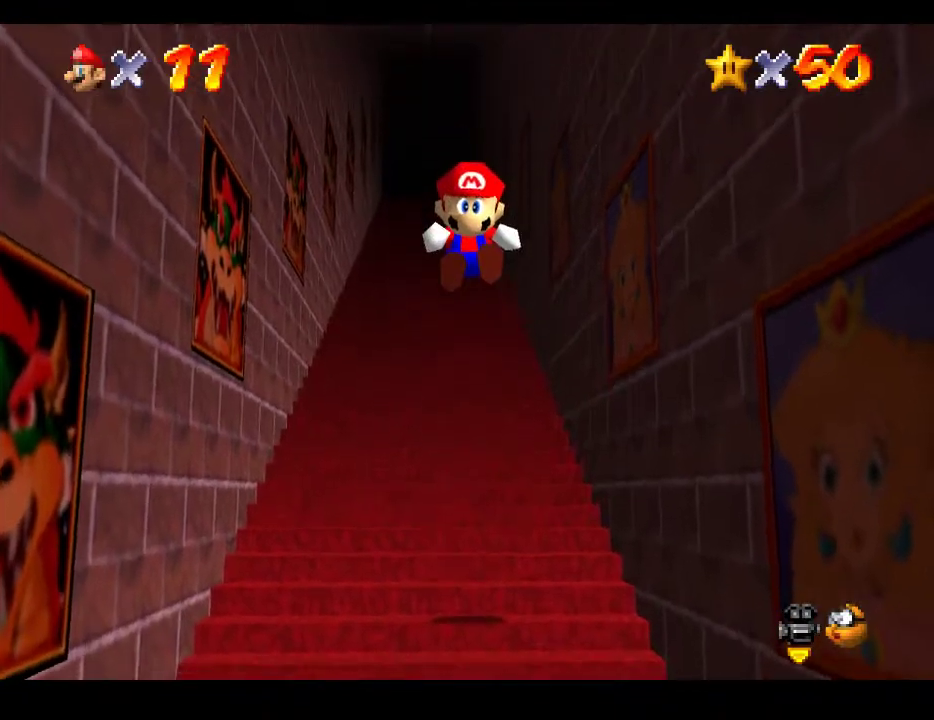
{"buttons": ["A", "L2"], "left_stick": "up", "right_stick": "center", "events": [[433, "A", "down"]]}
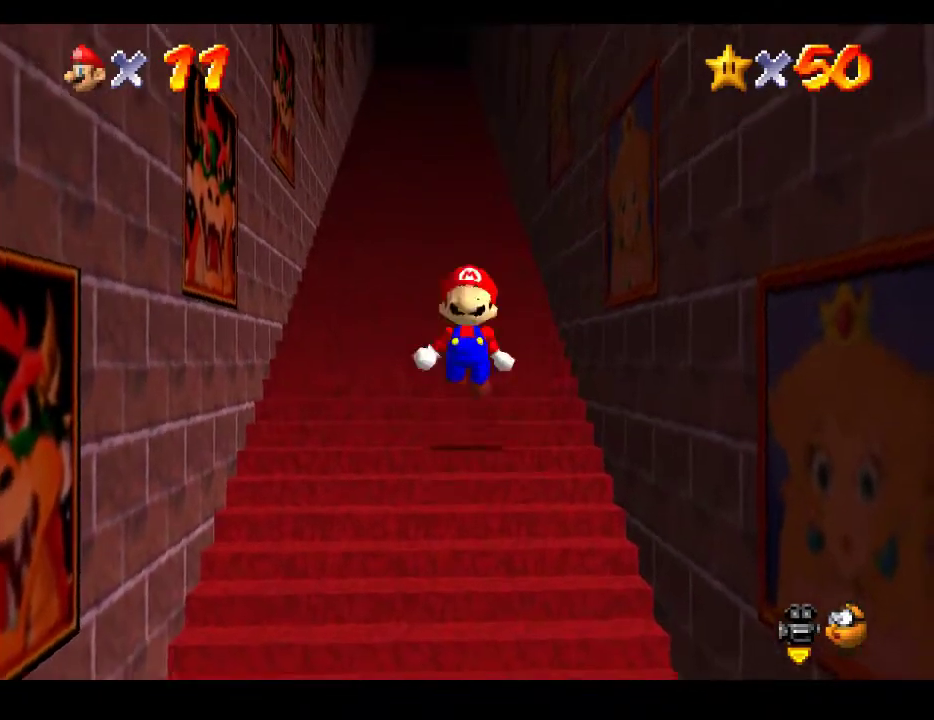
{"buttons": ["L2"], "left_stick": "up", "right_stick": "center", "events": [[17, "A", "up"], [100, "A", "down"], [200, "A", "up"]]}
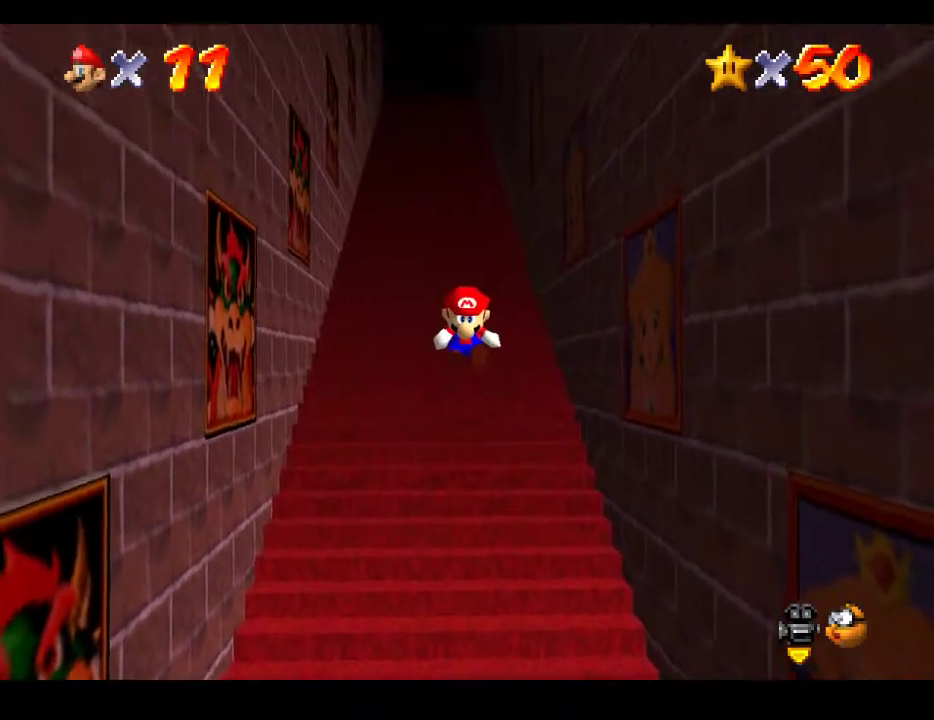
{"buttons": ["L2"], "left_stick": "up", "right_stick": "center", "events": [[233, "A", "down"], [300, "A", "up"], [383, "A", "down"], [483, "A", "up"]]}
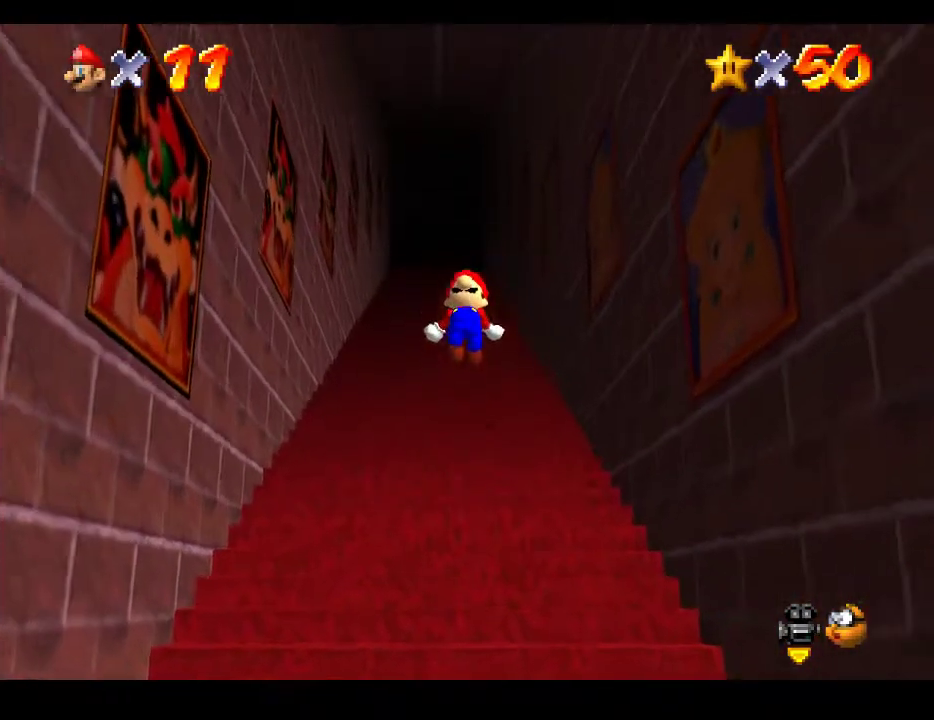
{"buttons": ["A", "L2"], "left_stick": "up", "right_stick": "center", "events": [[467, "A", "down"]]}
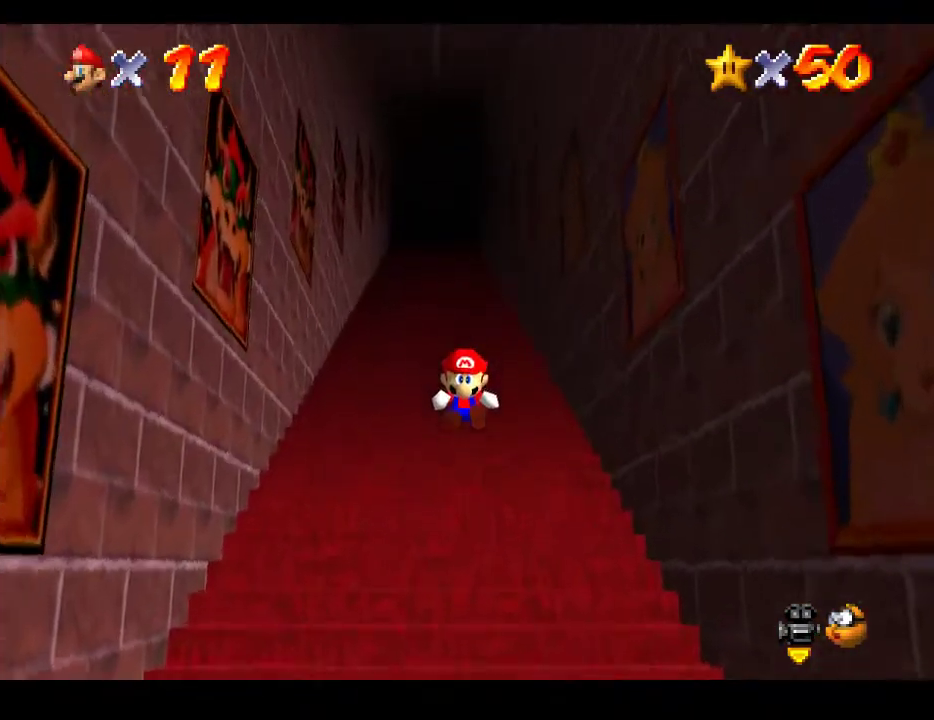
{"buttons": ["L2"], "left_stick": "up", "right_stick": "center", "events": [[67, "A", "up"], [167, "A", "down"], [250, "A", "up"], [333, "A", "down"], [433, "A", "up"]]}
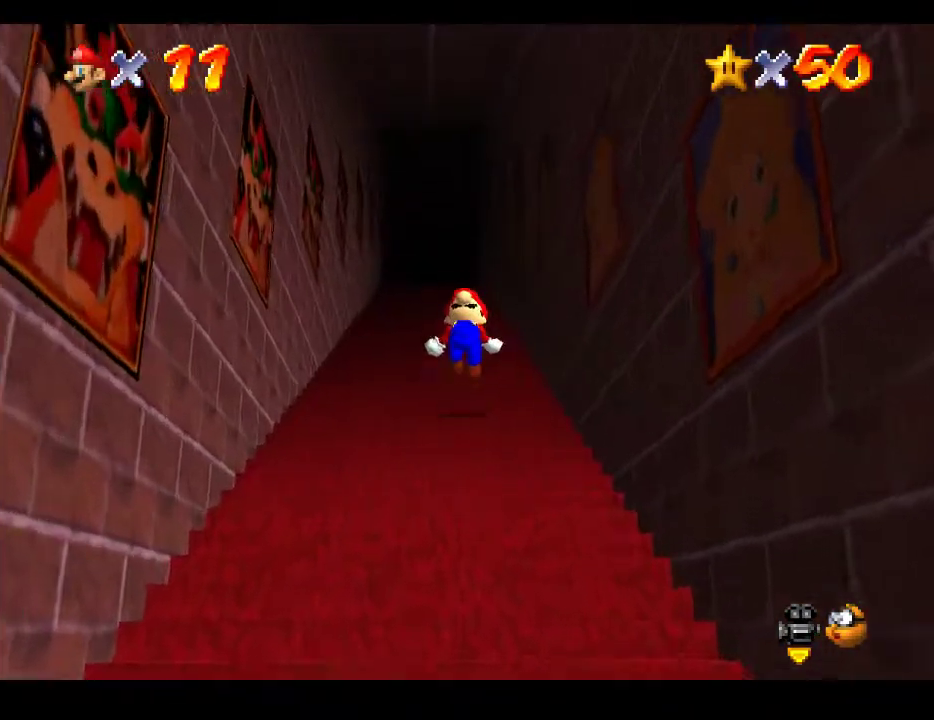
{"buttons": ["L2"], "left_stick": "up", "right_stick": "center", "events": [[17, "A", "down"], [83, "A", "up"], [400, "A", "down"], [483, "A", "up"]]}
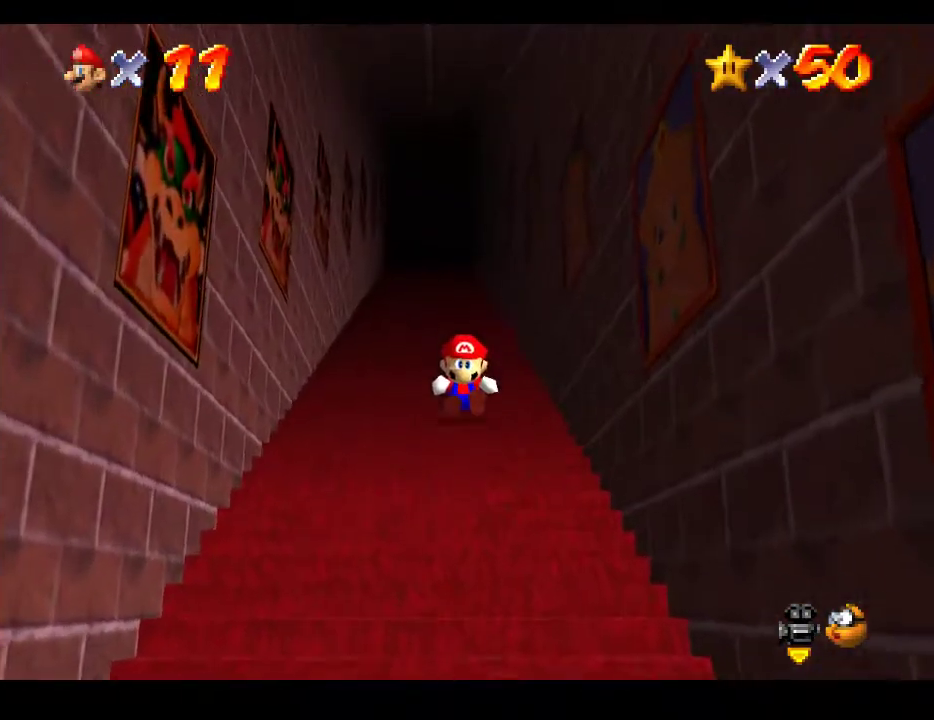
{"buttons": ["L2"], "left_stick": "up", "right_stick": "center", "events": [[117, "A", "down"], [167, "A", "up"], [267, "A", "down"], [317, "A", "up"], [400, "A", "down"], [450, "A", "up"]]}
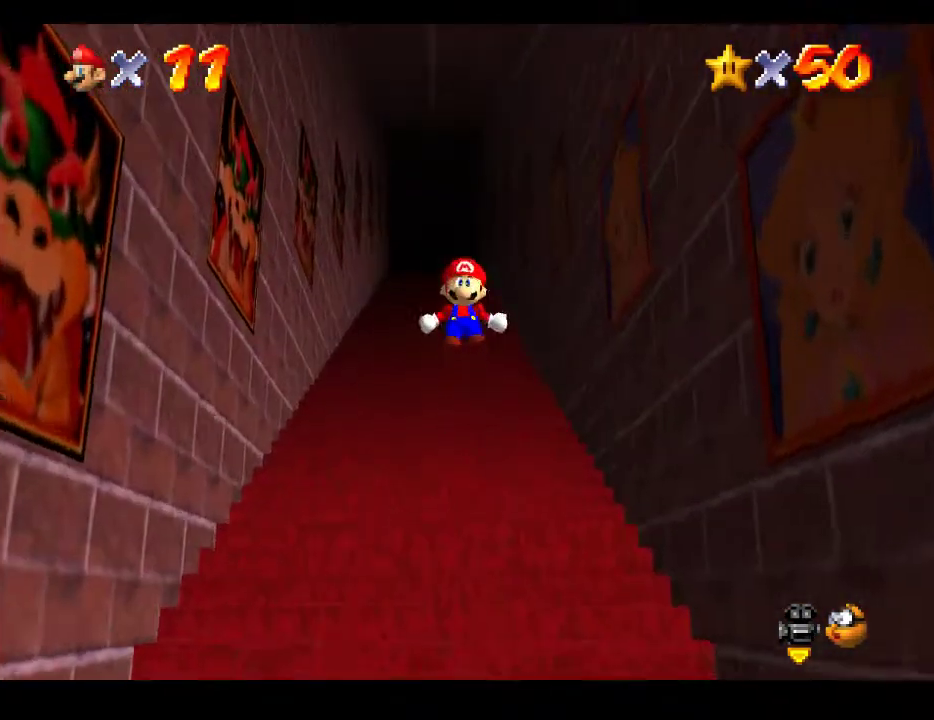
{"buttons": ["A", "L2"], "left_stick": "up", "right_stick": "center", "events": [[483, "A", "down"]]}
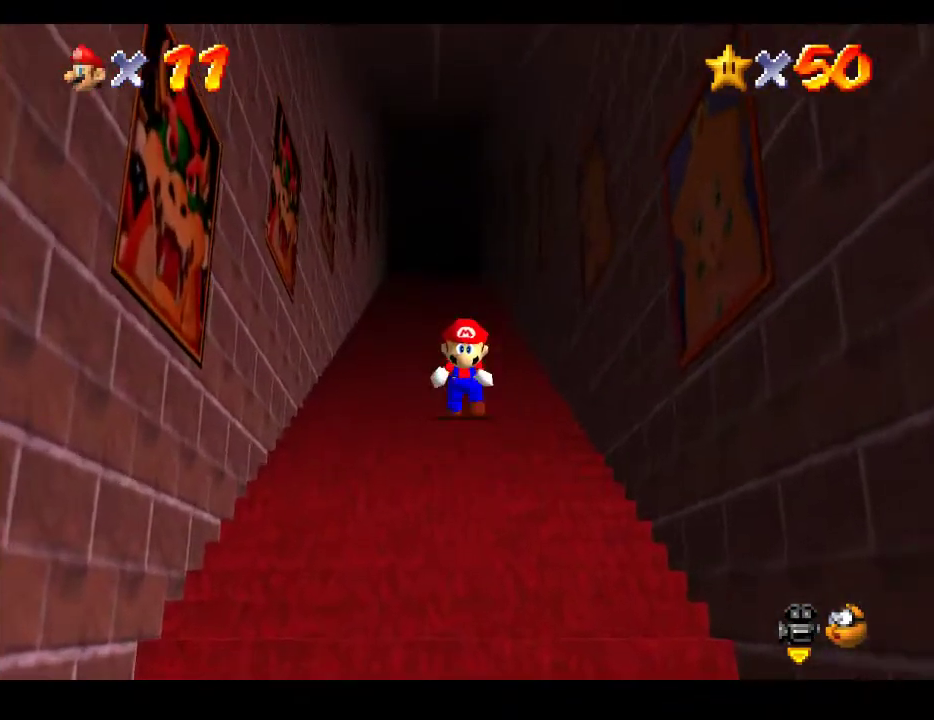
{"buttons": ["L2"], "left_stick": "up", "right_stick": "center", "events": [[83, "A", "up"], [150, "A", "down"], [233, "A", "up"]]}
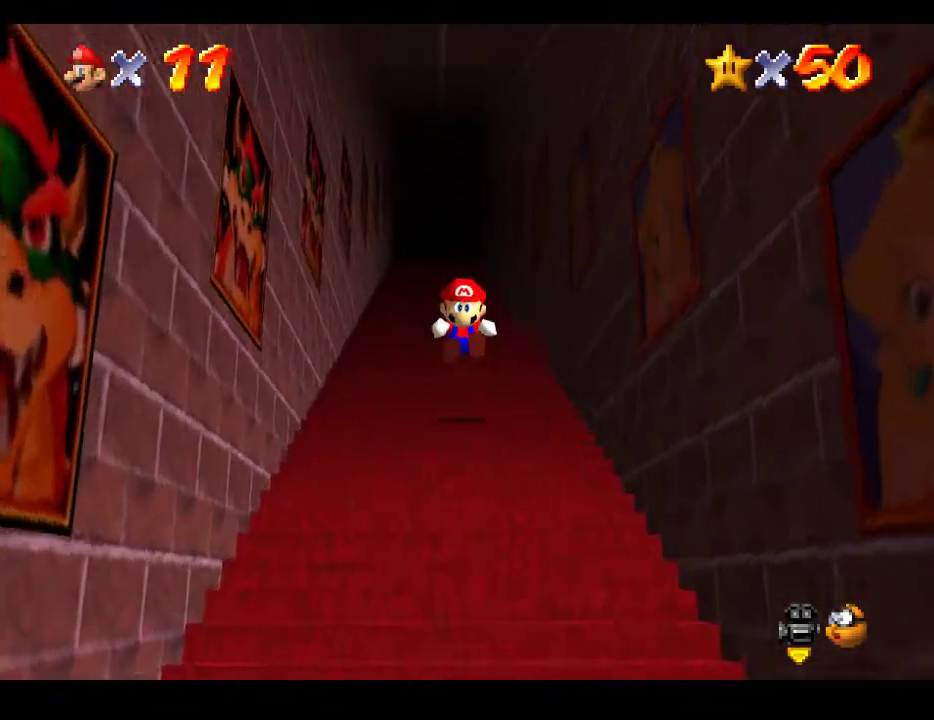
{"buttons": ["A", "L2"], "left_stick": "up", "right_stick": "center", "events": [[250, "A", "down"], [333, "A", "up"], [417, "A", "down"]]}
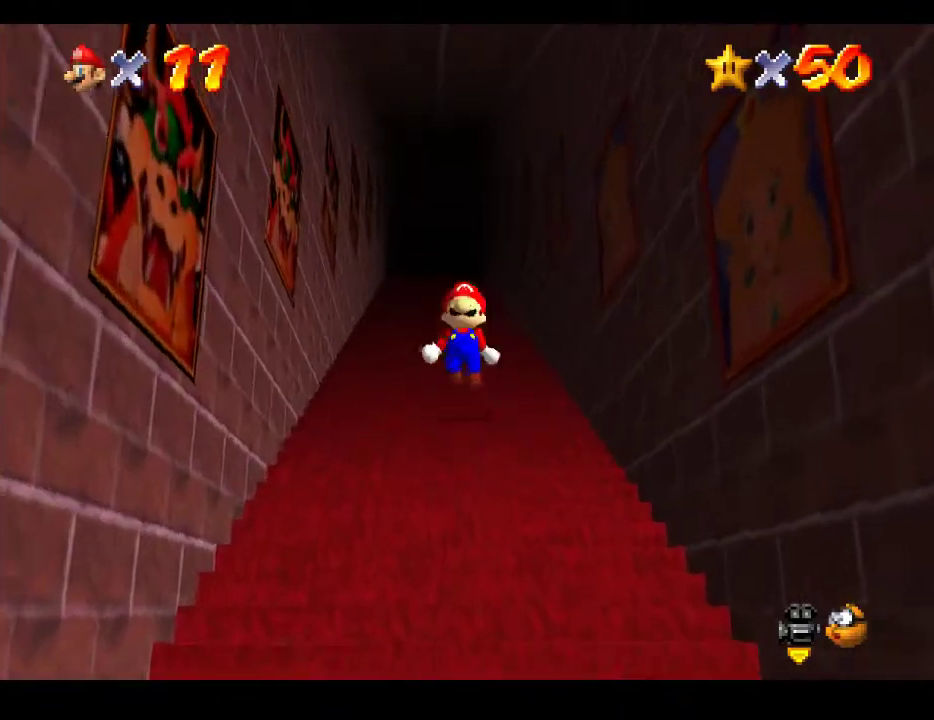
{"buttons": ["L2"], "left_stick": "up", "right_stick": "center", "events": [[17, "A", "up"], [83, "A", "down"], [183, "A", "up"]]}
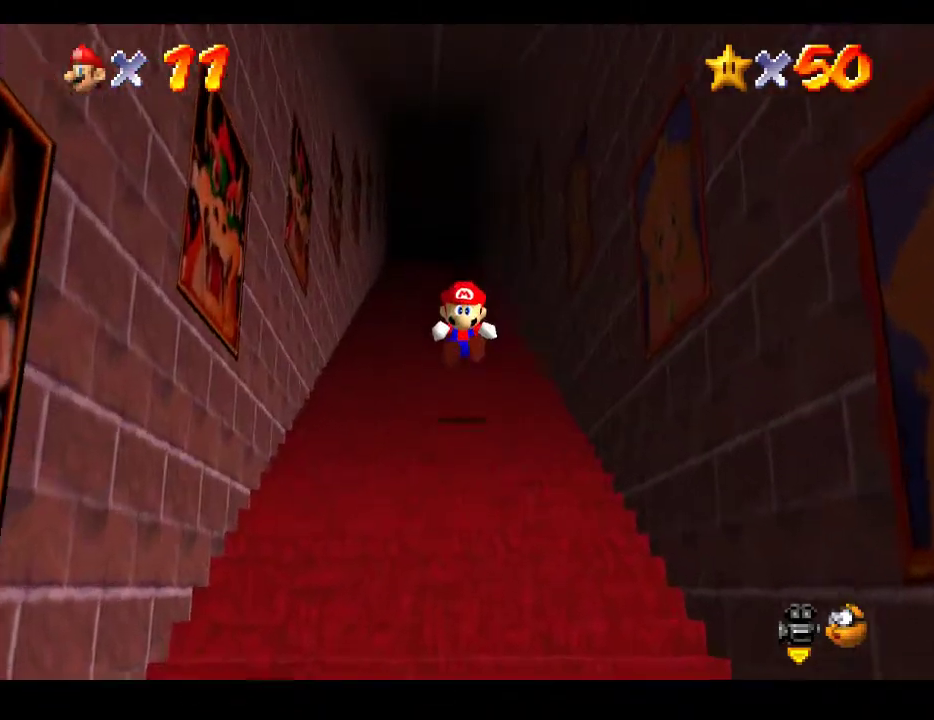
{"buttons": ["A", "L2"], "left_stick": "up", "right_stick": "center", "events": [[250, "A", "down"], [350, "A", "up"], [417, "A", "down"]]}
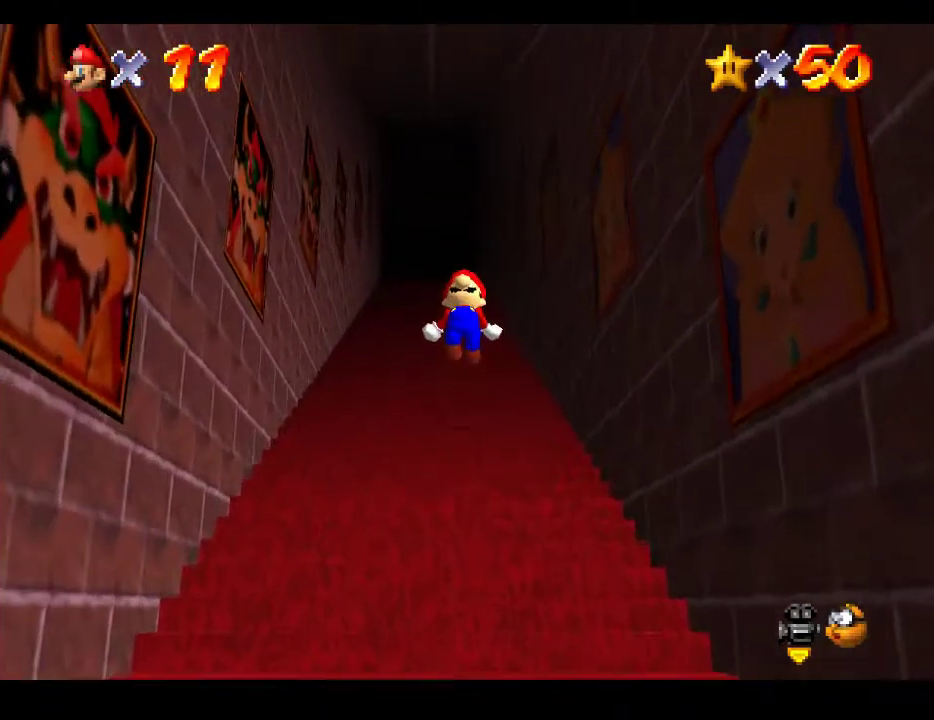
{"buttons": ["L2"], "left_stick": "up", "right_stick": "center", "events": [[17, "A", "up"]]}
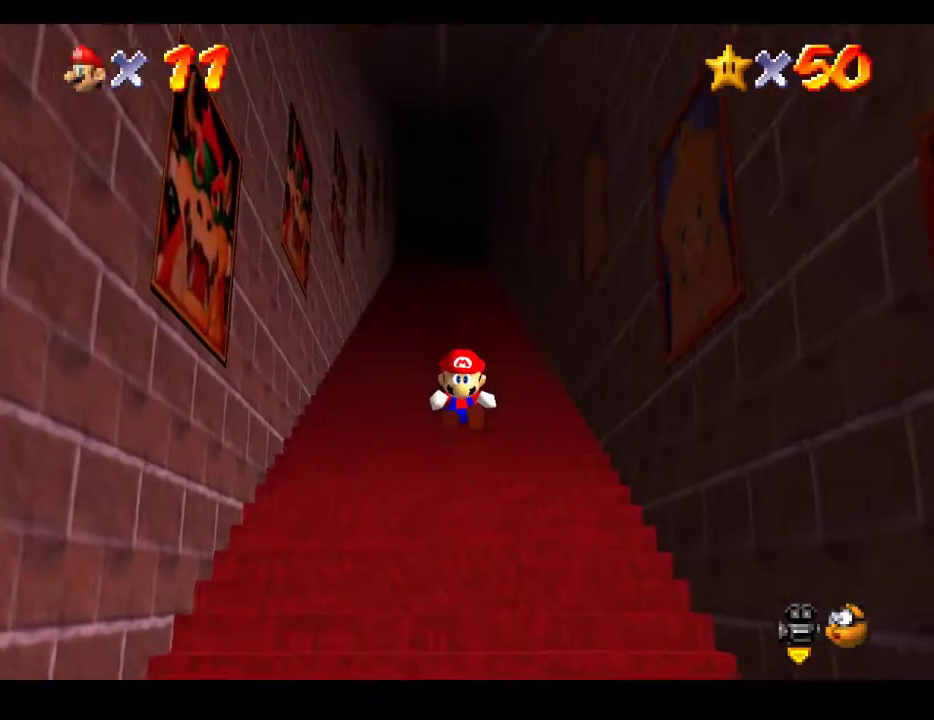
{"buttons": ["L2"], "left_stick": "up", "right_stick": "center", "events": [[33, "A", "down"], [133, "A", "up"], [233, "A", "down"], [367, "A", "up"], [417, "A", "down"], [500, "A", "up"]]}
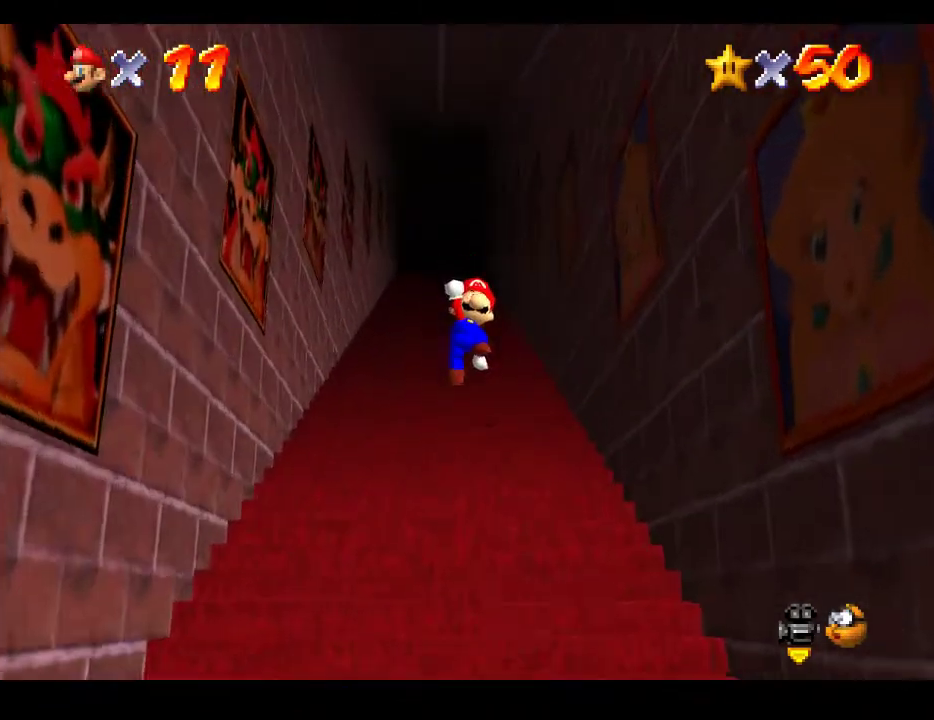
{"buttons": [], "left_stick": "center", "right_stick": "center", "events": [[350, "L2", "up"], [383, "left_stick", "center"]]}
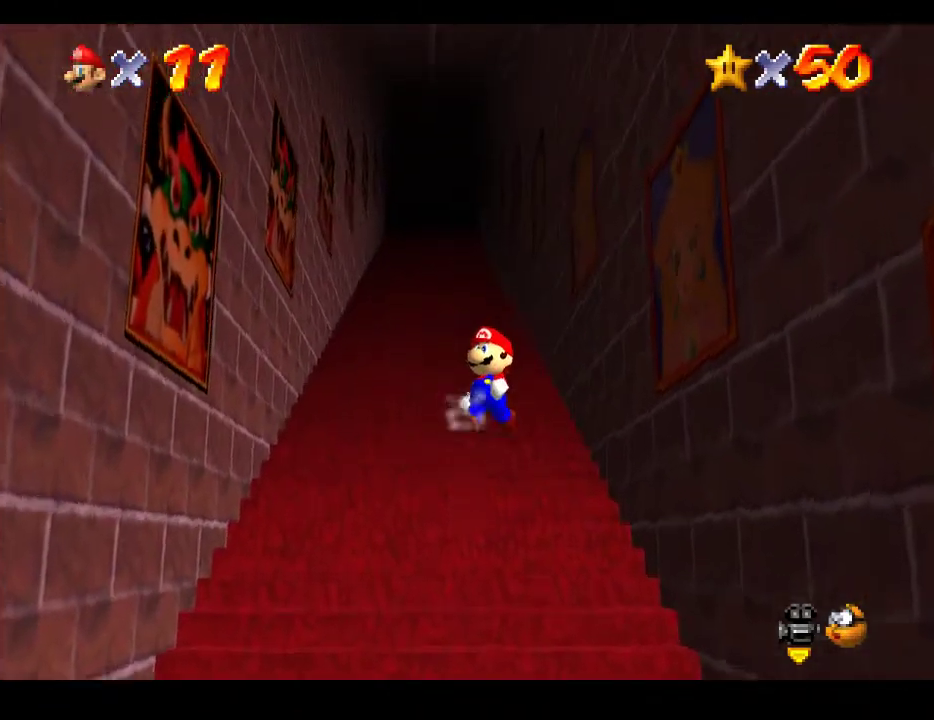
{"buttons": [], "left_stick": "center", "right_stick": "center", "events": [[117, "left_stick", "left"], [283, "left_stick", "center"]]}
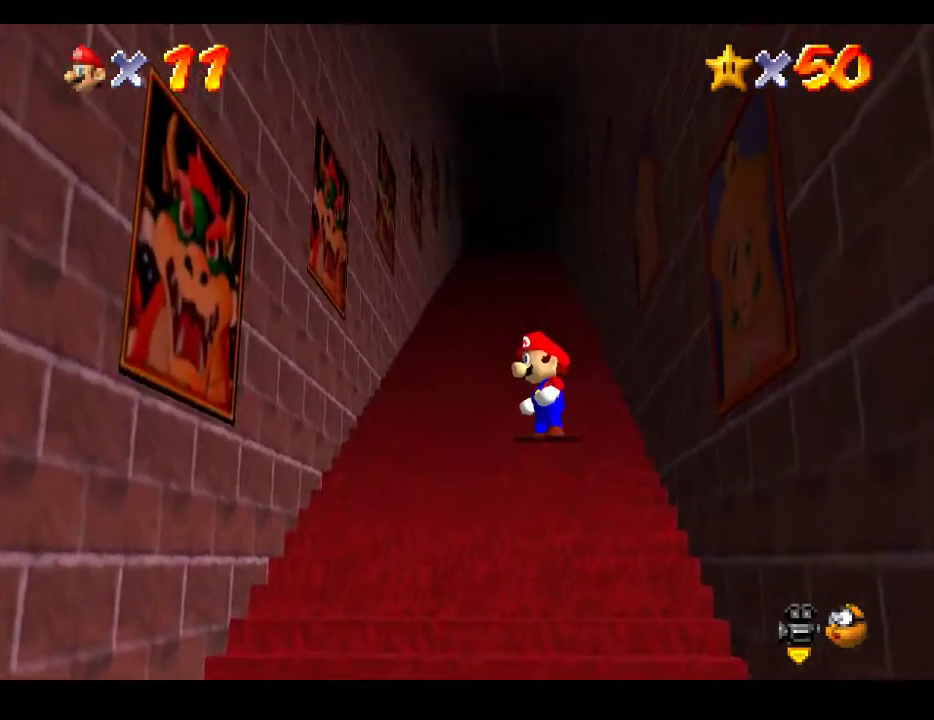
{"buttons": [], "left_stick": "down", "right_stick": "center", "events": [[100, "left_stick", "down"]]}
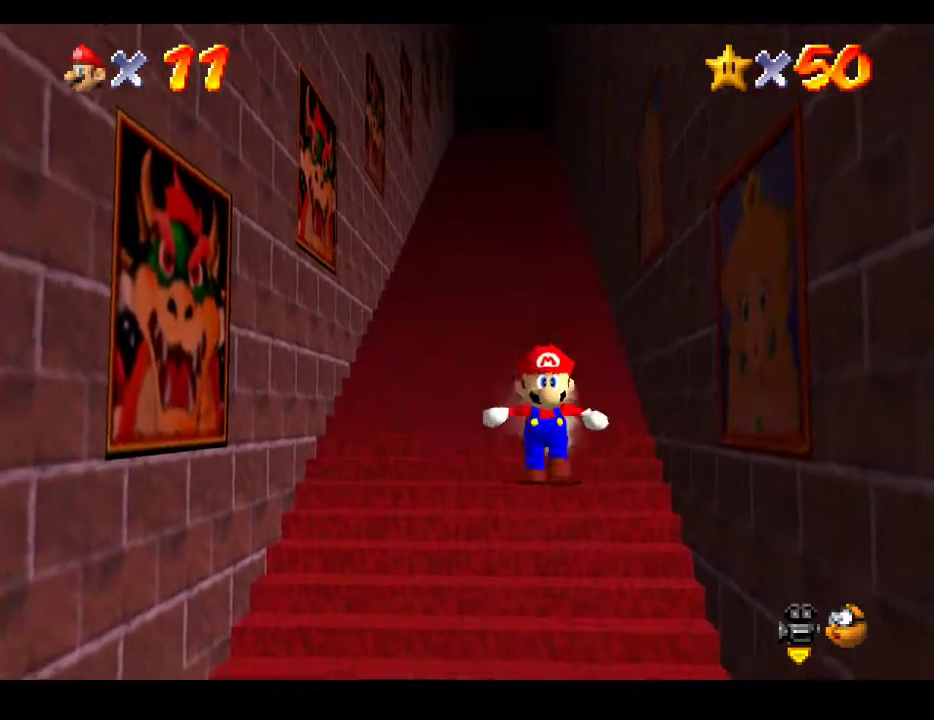
{"buttons": ["L2"], "left_stick": "up", "right_stick": "center", "events": [[33, "L2", "down"], [200, "A", "down"], [317, "A", "up"], [333, "left_stick", "left"], [417, "left_stick", "up"]]}
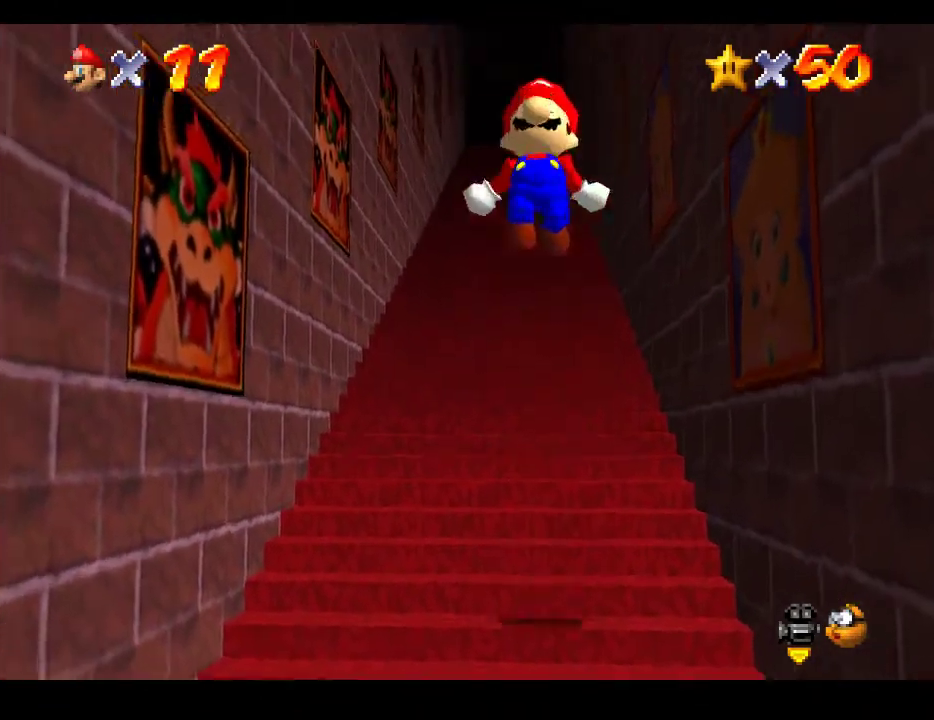
{"buttons": ["L2"], "left_stick": "up", "right_stick": "center", "events": []}
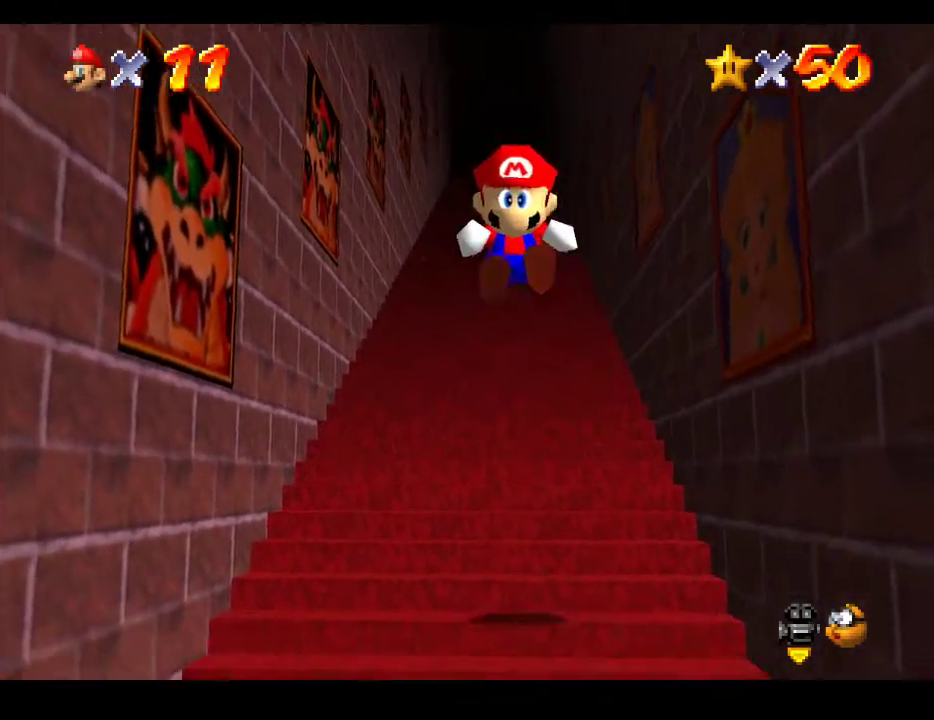
{"buttons": ["A", "L2"], "left_stick": "up", "right_stick": "center", "events": [[233, "A", "down"], [350, "A", "up"], [433, "A", "down"]]}
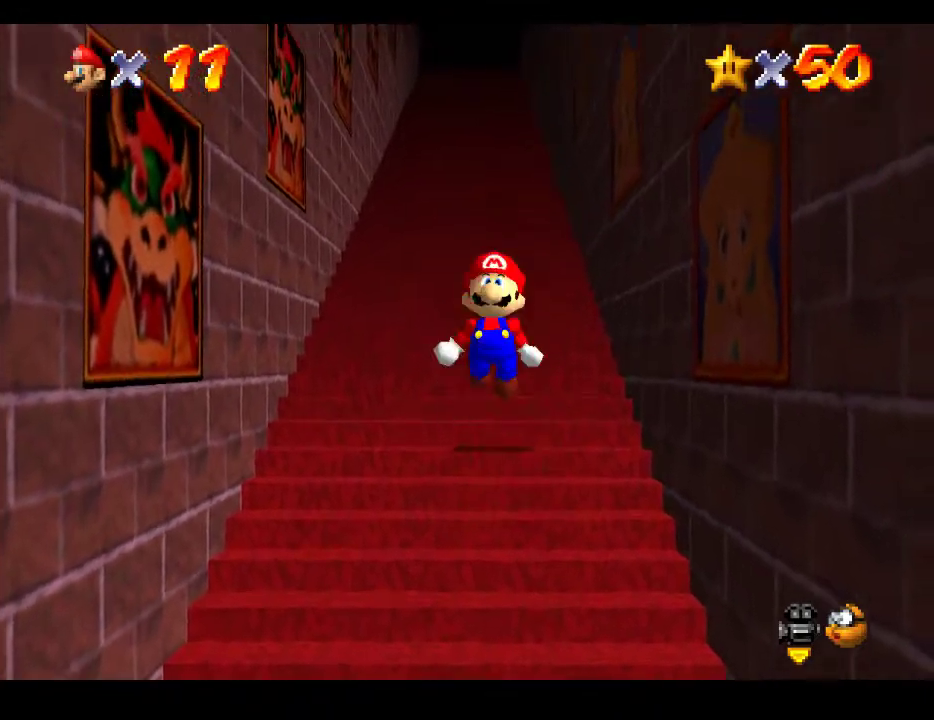
{"buttons": ["L2"], "left_stick": "up", "right_stick": "center", "events": [[33, "A", "up"], [83, "A", "down"], [200, "A", "up"]]}
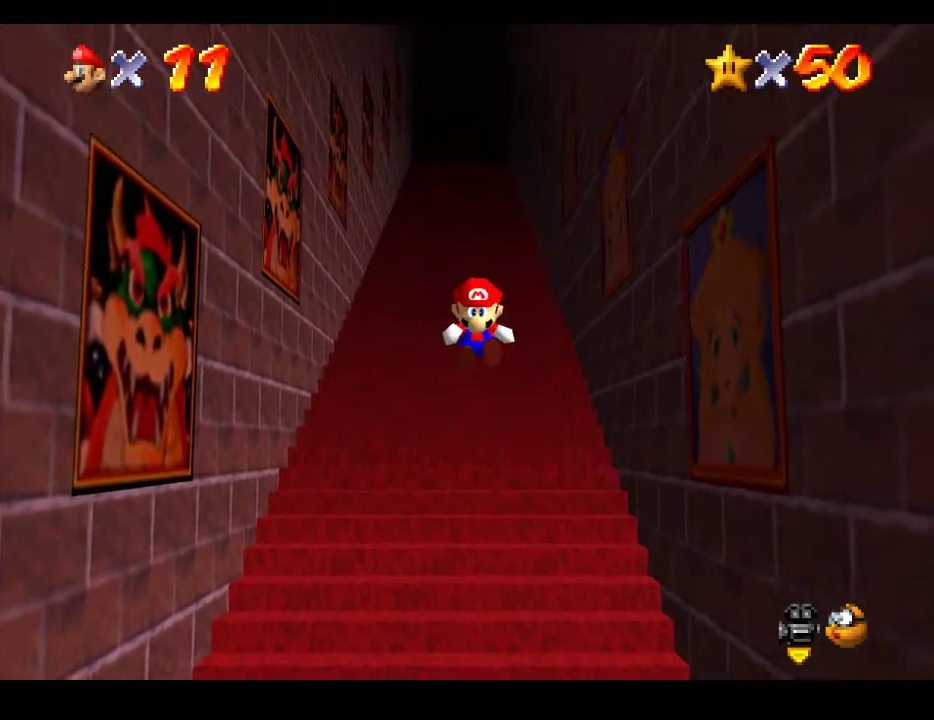
{"buttons": ["L2"], "left_stick": "up", "right_stick": "center", "events": [[233, "A", "down"], [300, "A", "up"], [383, "A", "down"], [483, "A", "up"]]}
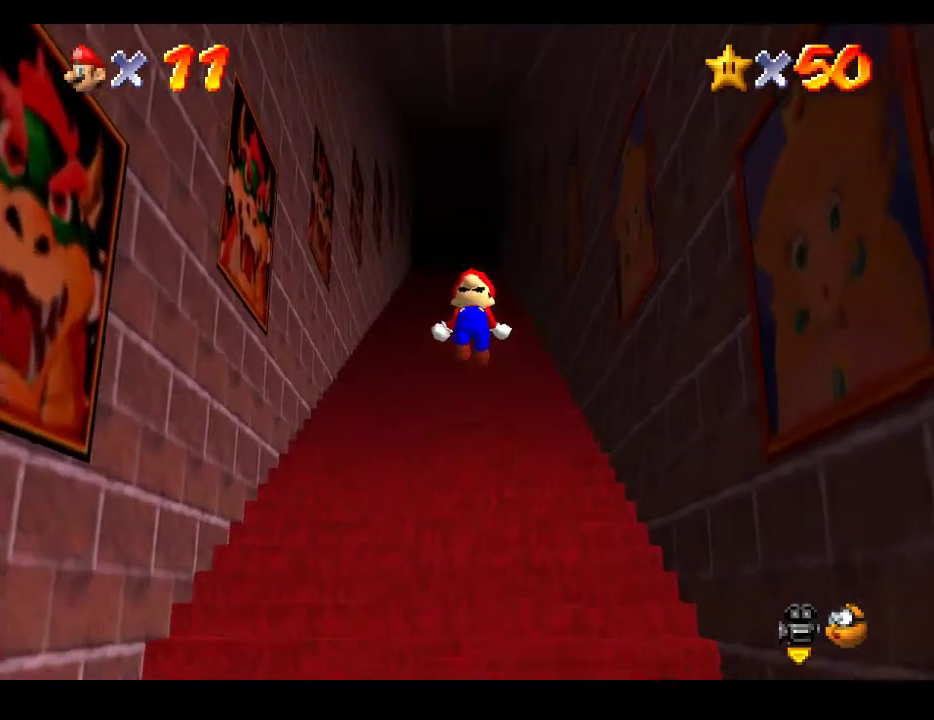
{"buttons": ["A", "L2"], "left_stick": "up", "right_stick": "center", "events": [[483, "A", "down"]]}
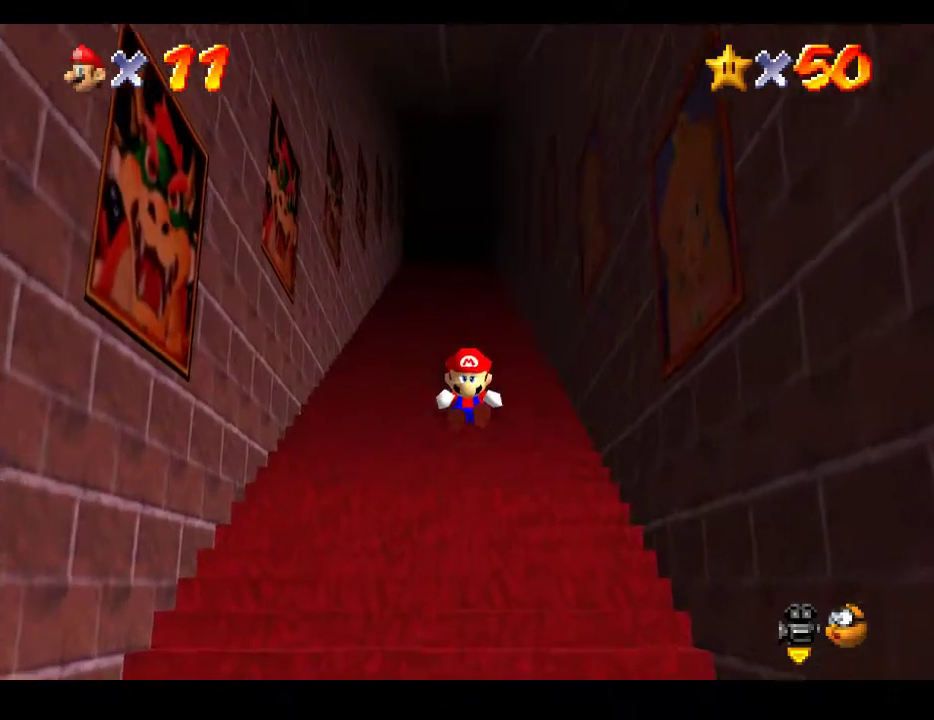
{"buttons": ["A", "L2"], "left_stick": "up", "right_stick": "center", "events": [[67, "A", "up"], [150, "A", "down"], [233, "A", "up"], [300, "A", "down"], [400, "A", "up"], [467, "A", "down"]]}
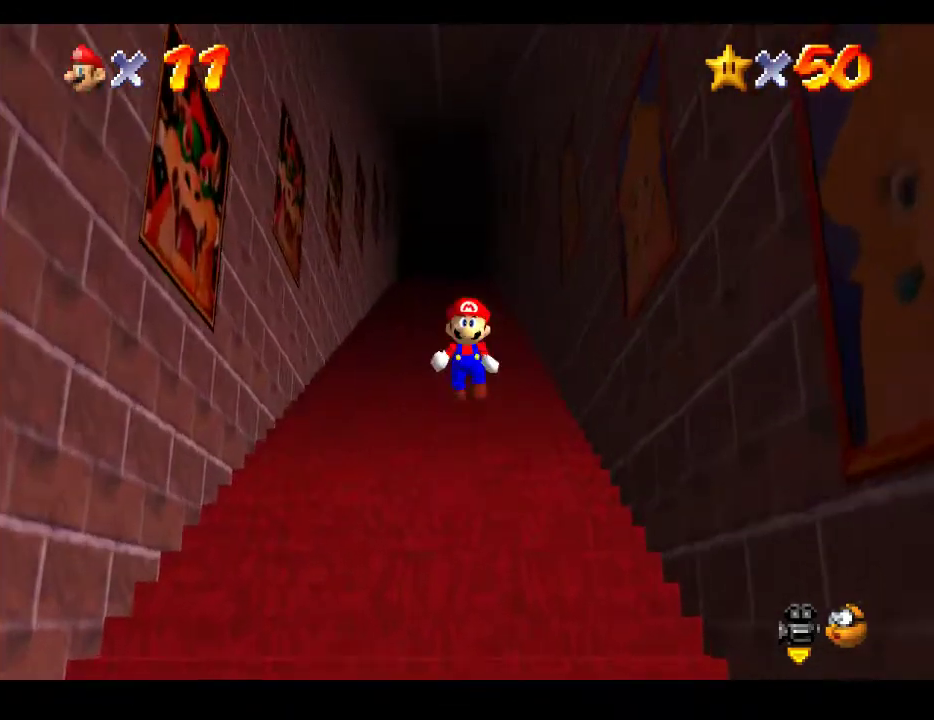
{"buttons": ["L2"], "left_stick": "up", "right_stick": "center", "events": [[33, "A", "up"], [100, "A", "down"], [183, "A", "up"], [250, "A", "down"], [350, "A", "up"], [417, "A", "down"], [500, "A", "up"]]}